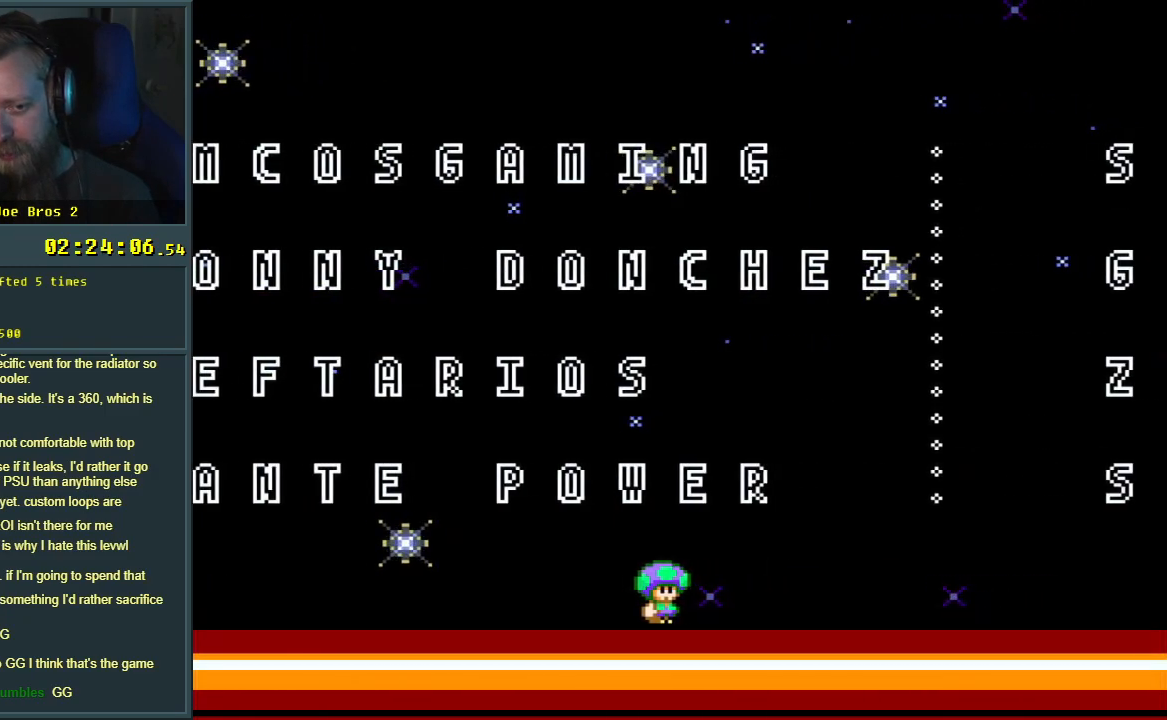
Gameplay with a controller (Nintendo layout); each line is a JSON object with the inputs held at the frame after it. "events" lists button and stick changes between this image and that frame as [ms after this image, input, new state], when the widget could be followed in between. Not read: L3 R3.
{"buttons": ["DPAD_RIGHT"], "events": [[500, "DPAD_RIGHT", "down"]]}
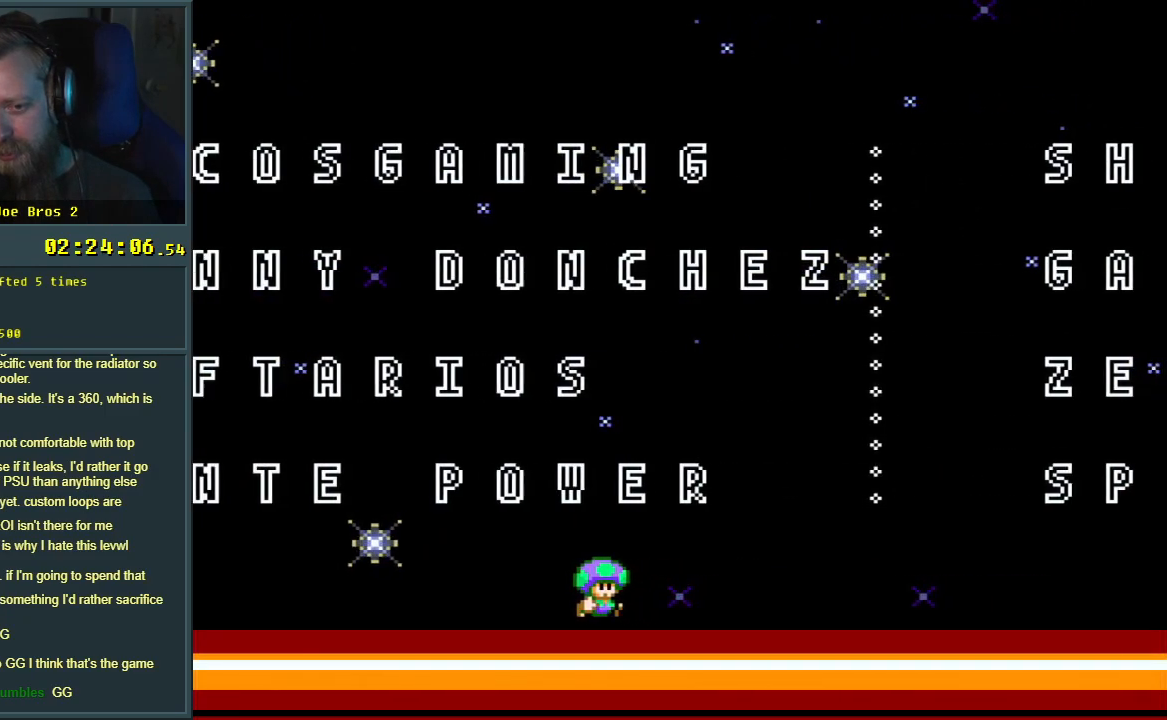
{"buttons": ["Y", "DPAD_RIGHT"], "events": [[133, "Y", "down"]]}
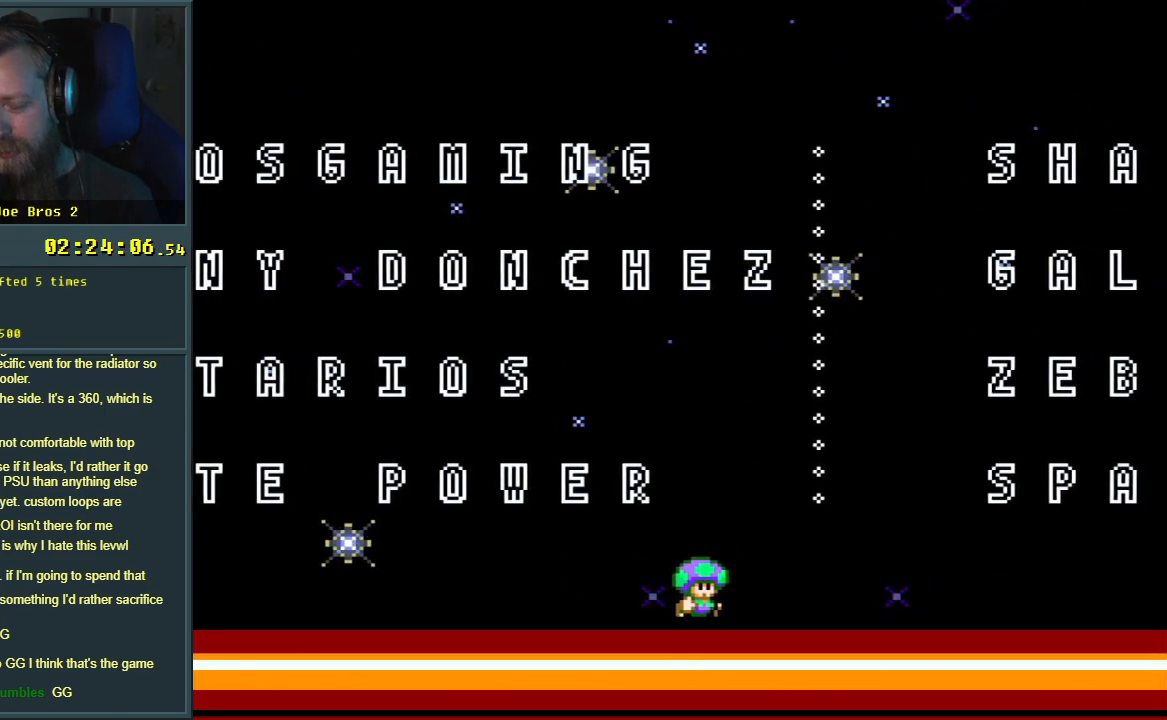
{"buttons": ["Y"], "events": [[217, "DPAD_RIGHT", "up"]]}
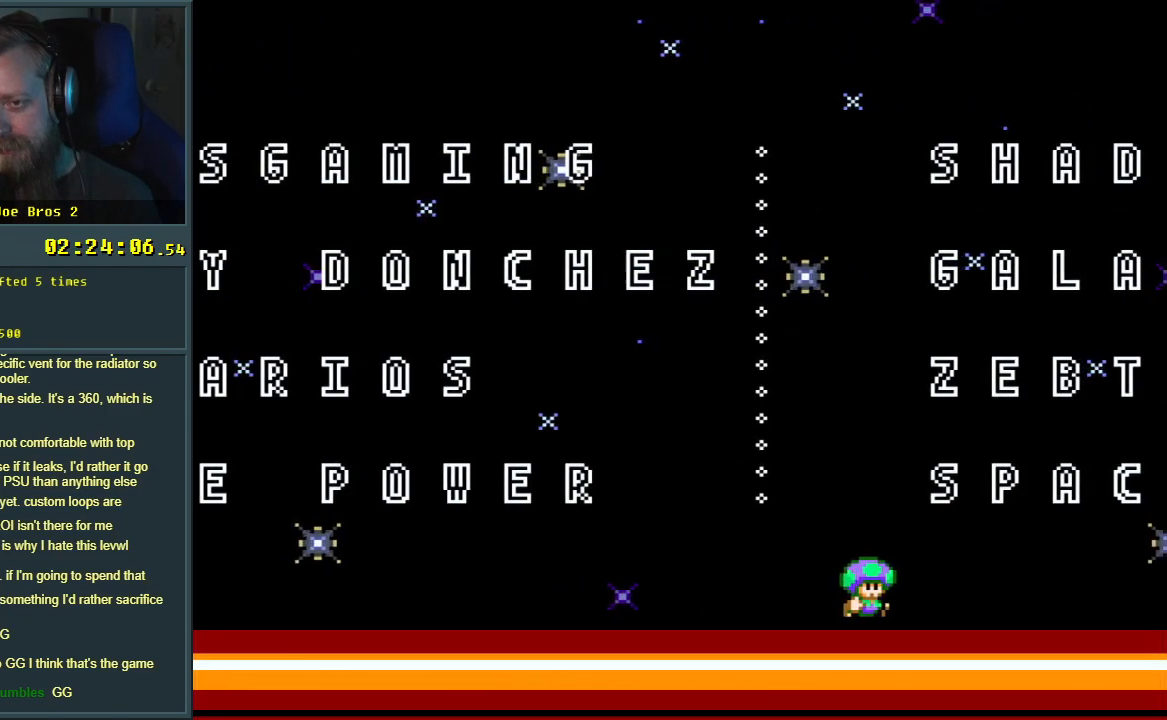
{"buttons": ["Y", "DPAD_LEFT"], "events": [[233, "DPAD_LEFT", "down"]]}
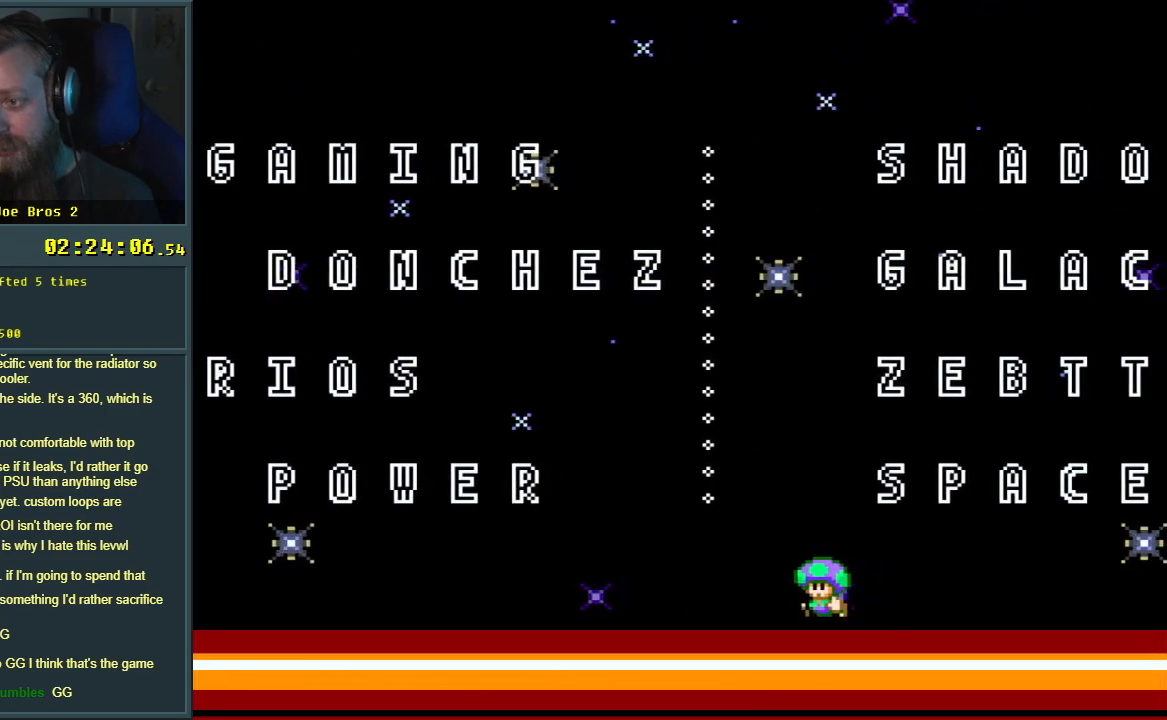
{"buttons": ["B", "Y"], "events": [[83, "B", "down"], [100, "DPAD_LEFT", "up"], [233, "DPAD_RIGHT", "down"], [400, "DPAD_RIGHT", "up"]]}
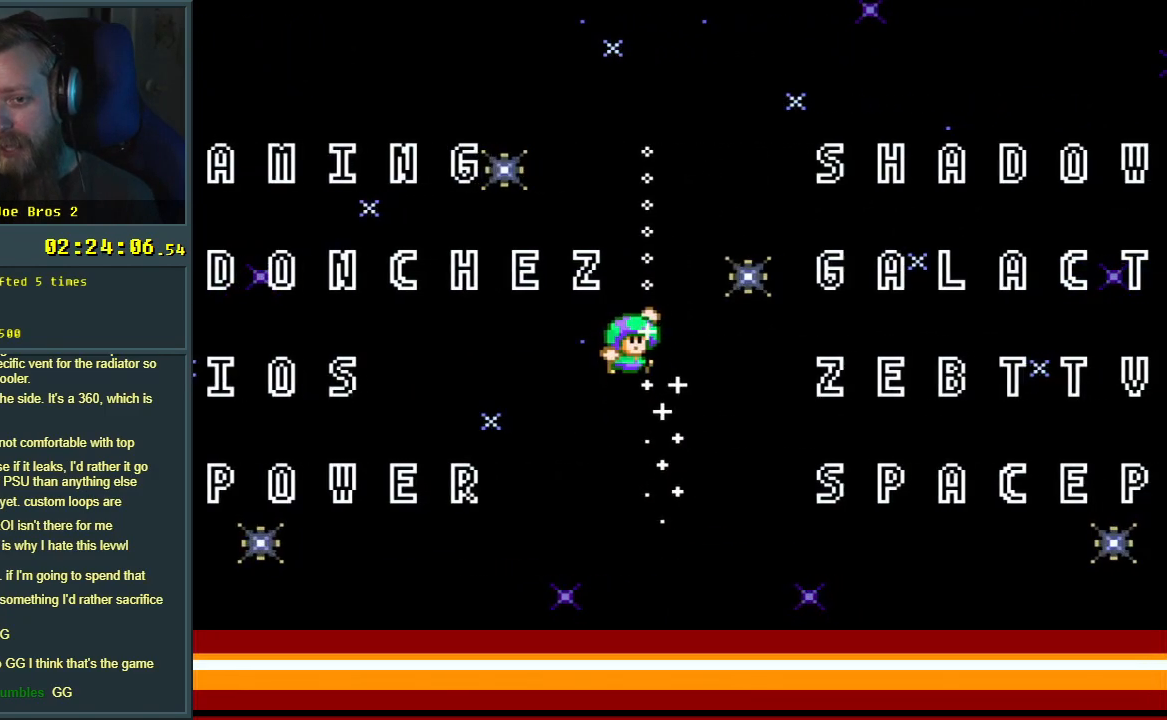
{"buttons": ["Y"], "events": [[417, "B", "up"]]}
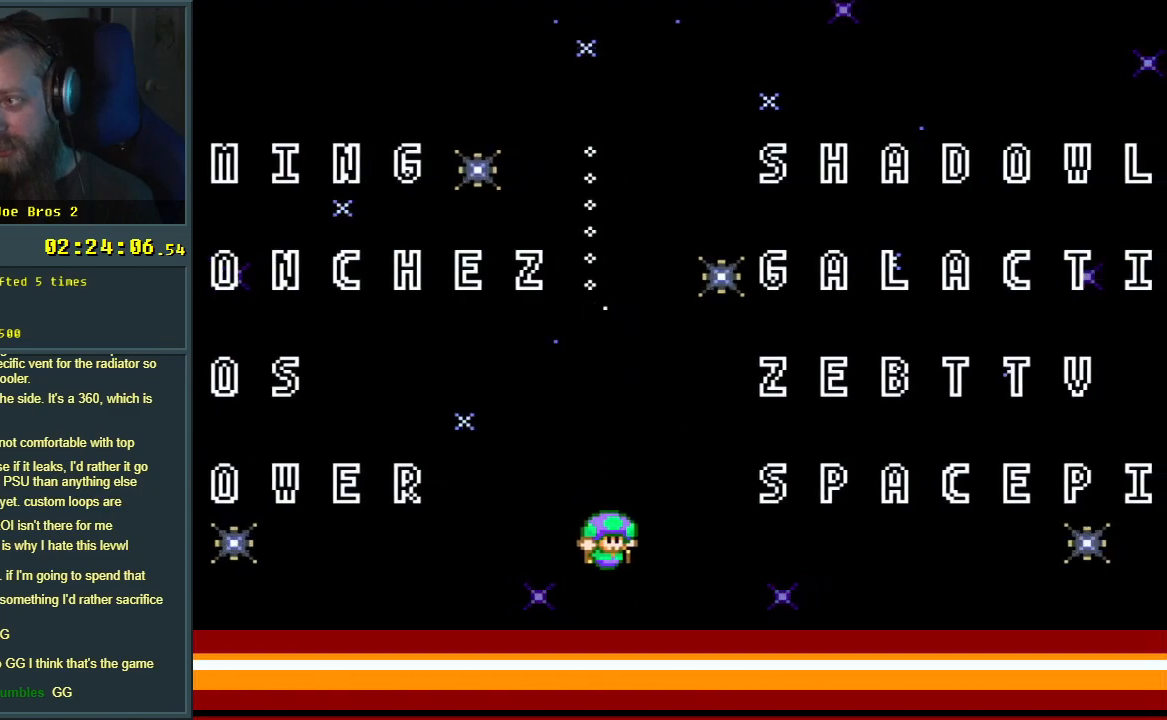
{"buttons": ["Y"], "events": []}
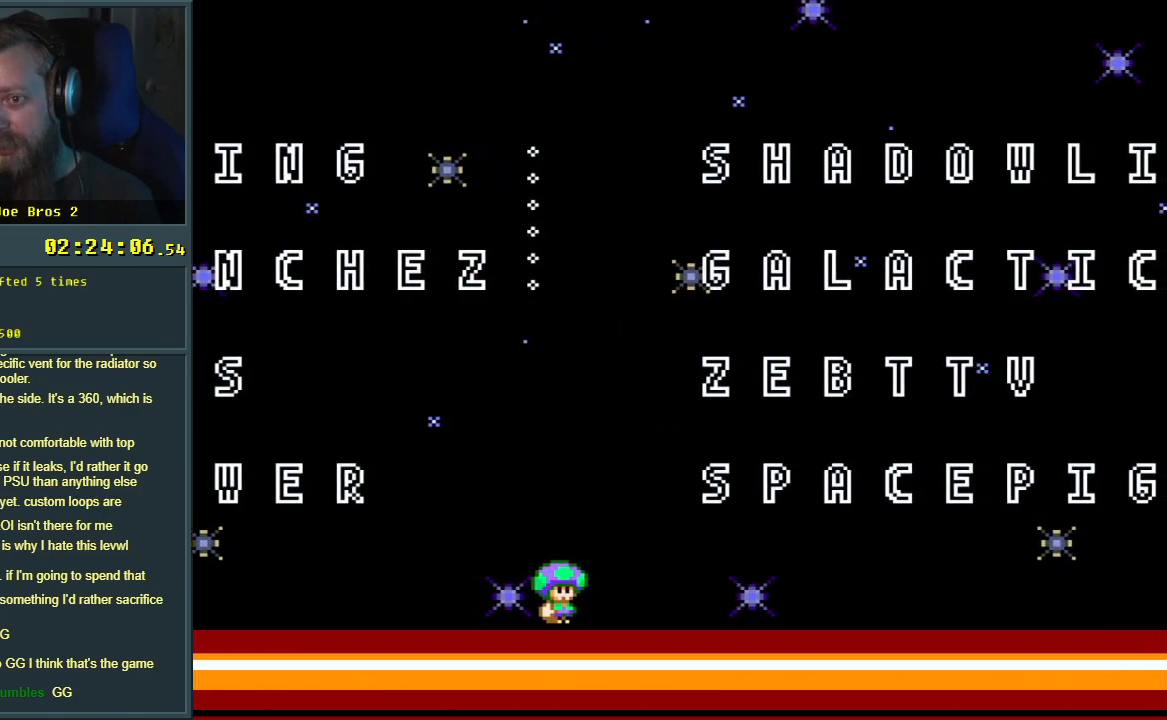
{"buttons": ["Y"], "events": []}
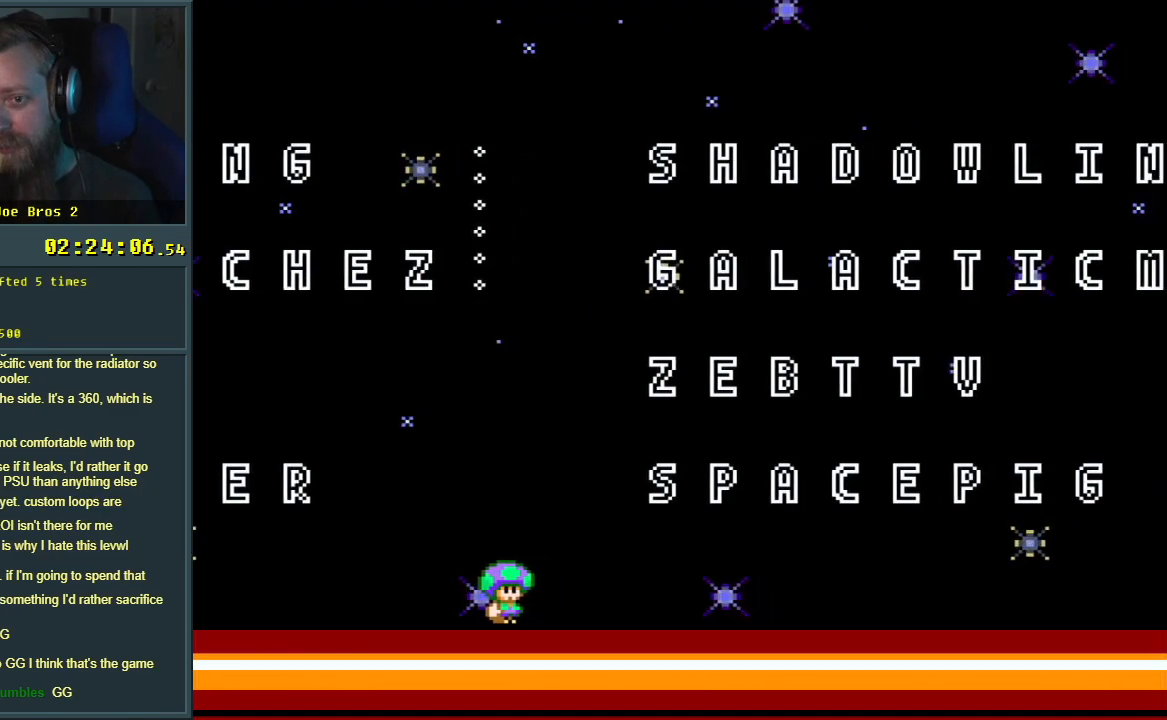
{"buttons": ["Y", "DPAD_RIGHT"], "events": [[100, "DPAD_RIGHT", "down"]]}
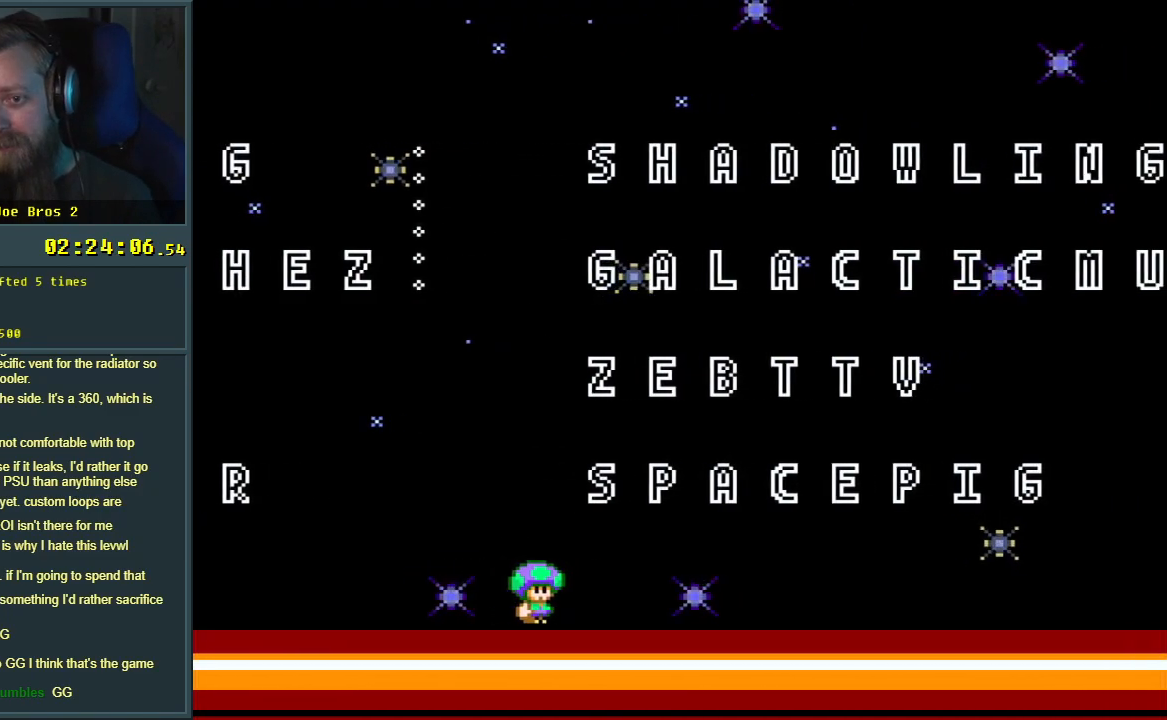
{"buttons": ["Y"], "events": [[383, "DPAD_RIGHT", "up"]]}
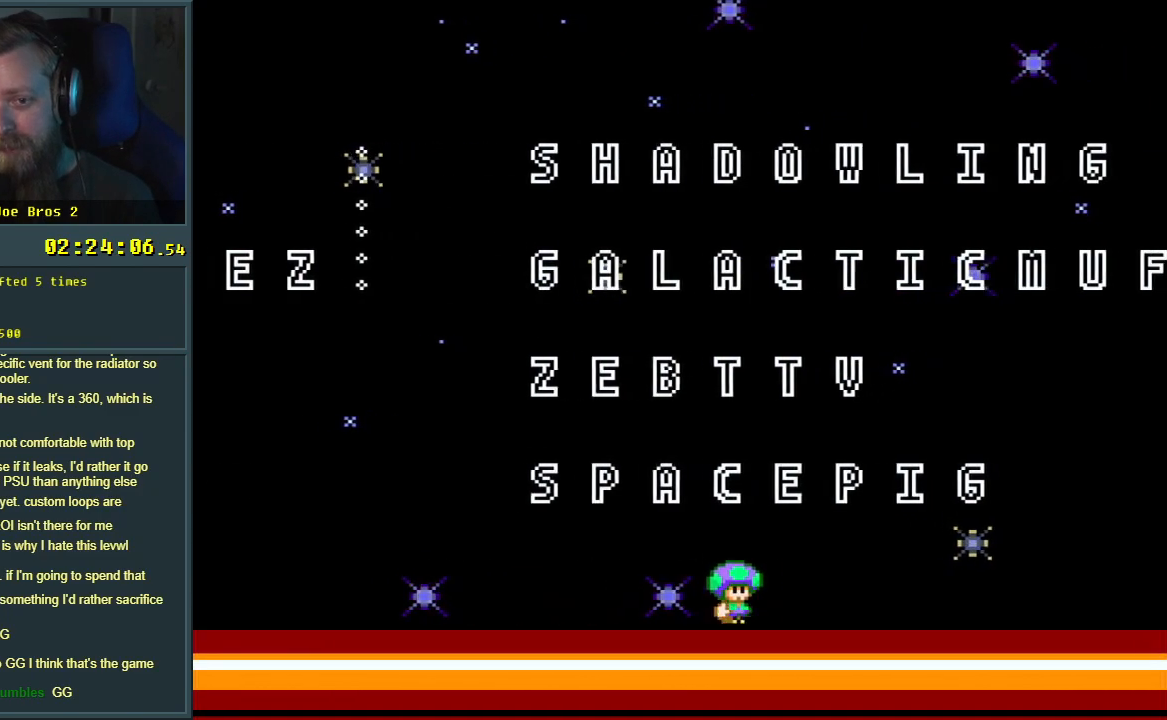
{"buttons": ["Y"], "events": []}
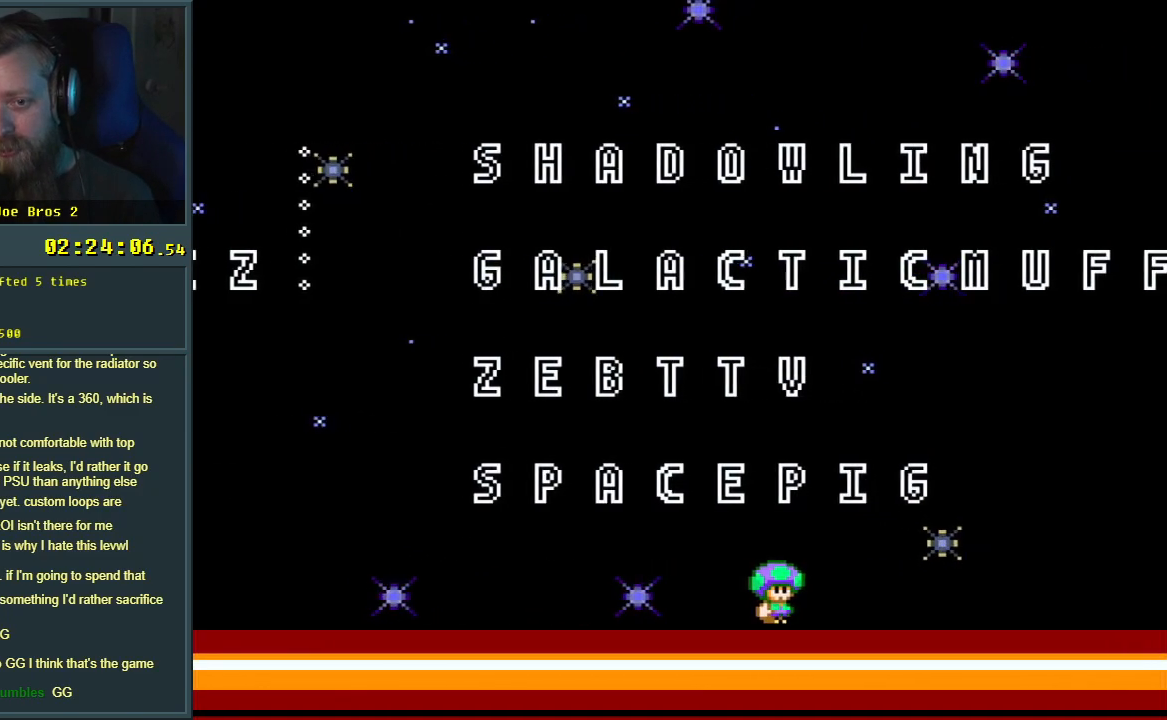
{"buttons": ["Y"], "events": []}
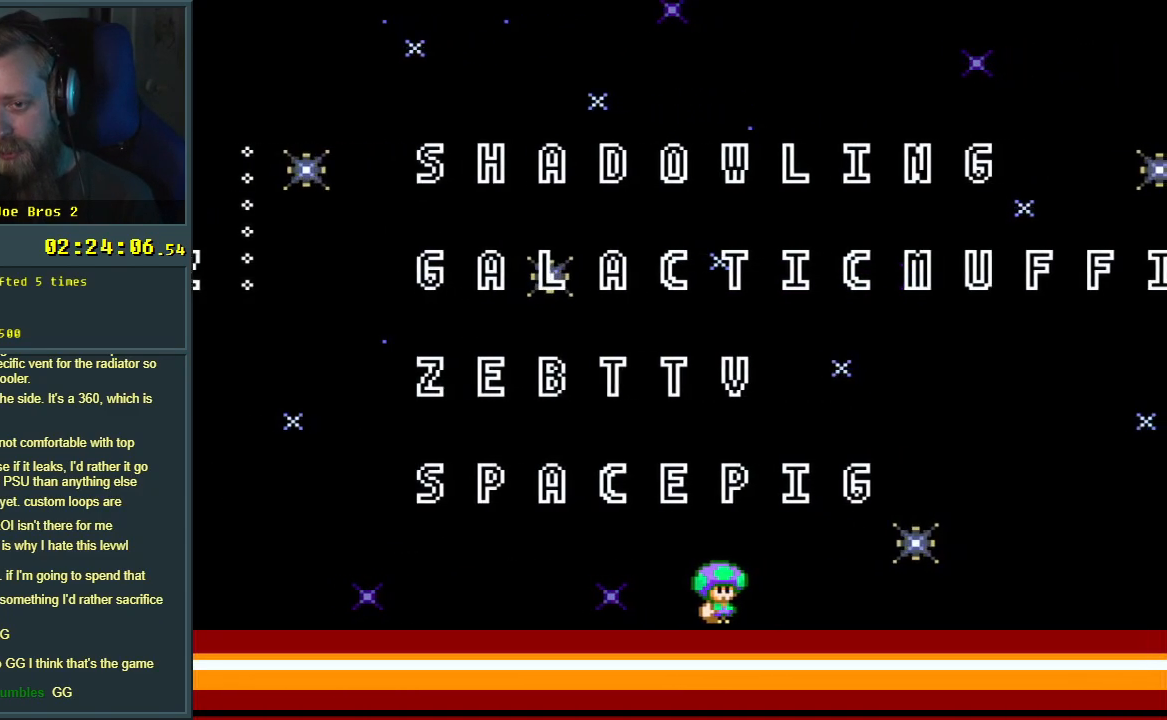
{"buttons": ["Y"], "events": []}
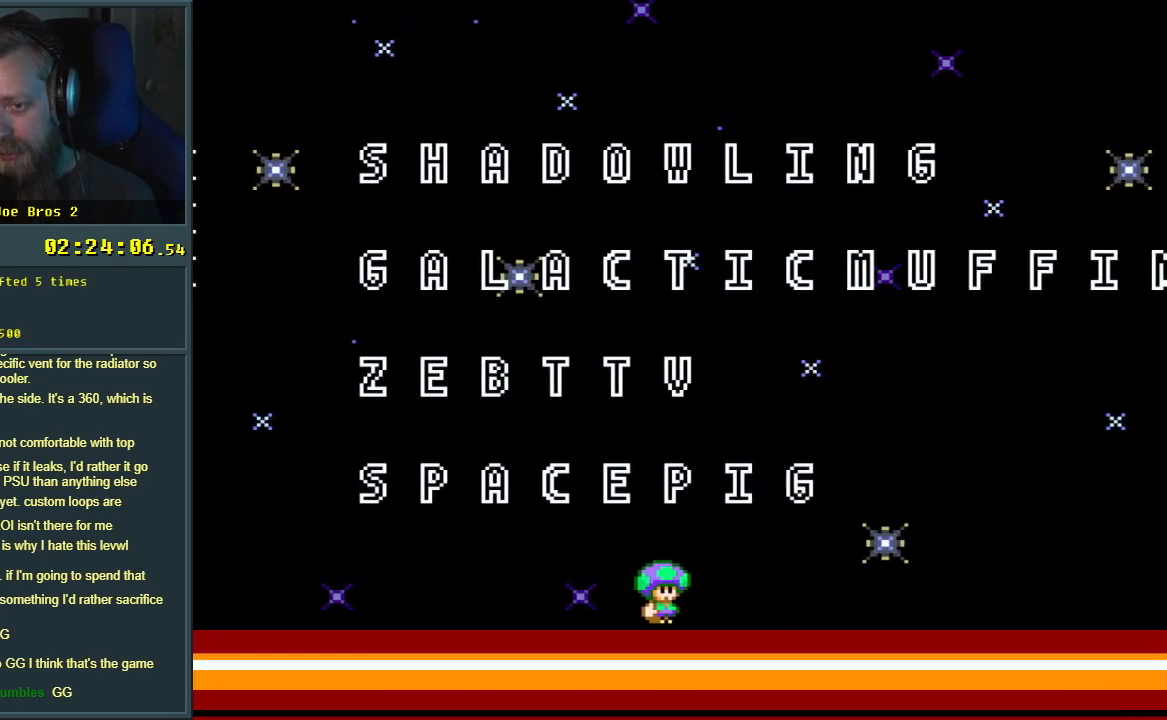
{"buttons": ["Y"], "events": []}
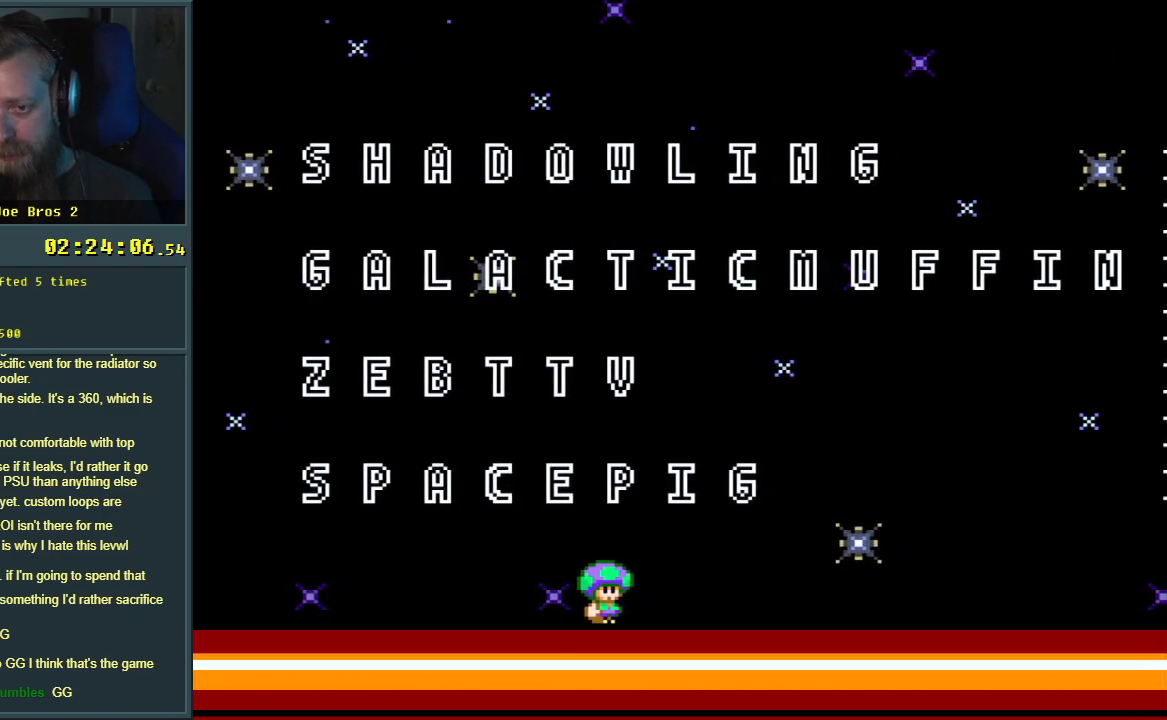
{"buttons": ["Y"], "events": []}
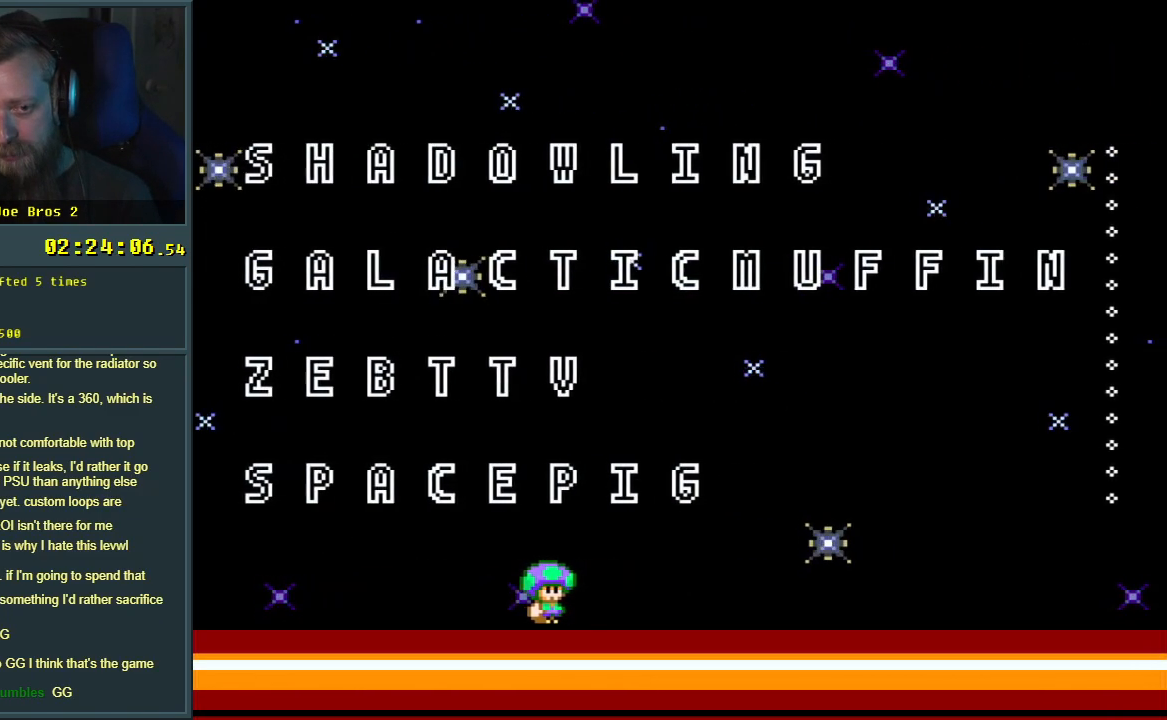
{"buttons": ["Y"], "events": [[117, "DPAD_LEFT", "down"], [250, "DPAD_LEFT", "up"]]}
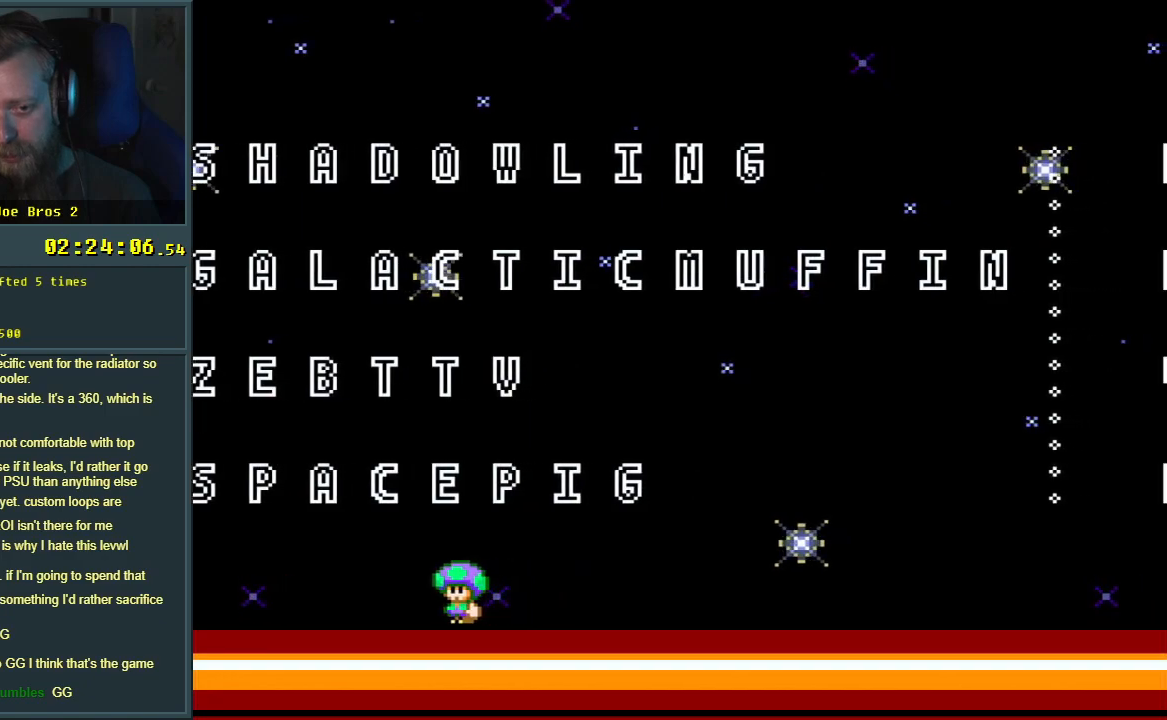
{"buttons": ["Y", "DPAD_RIGHT"], "events": [[50, "DPAD_RIGHT", "down"]]}
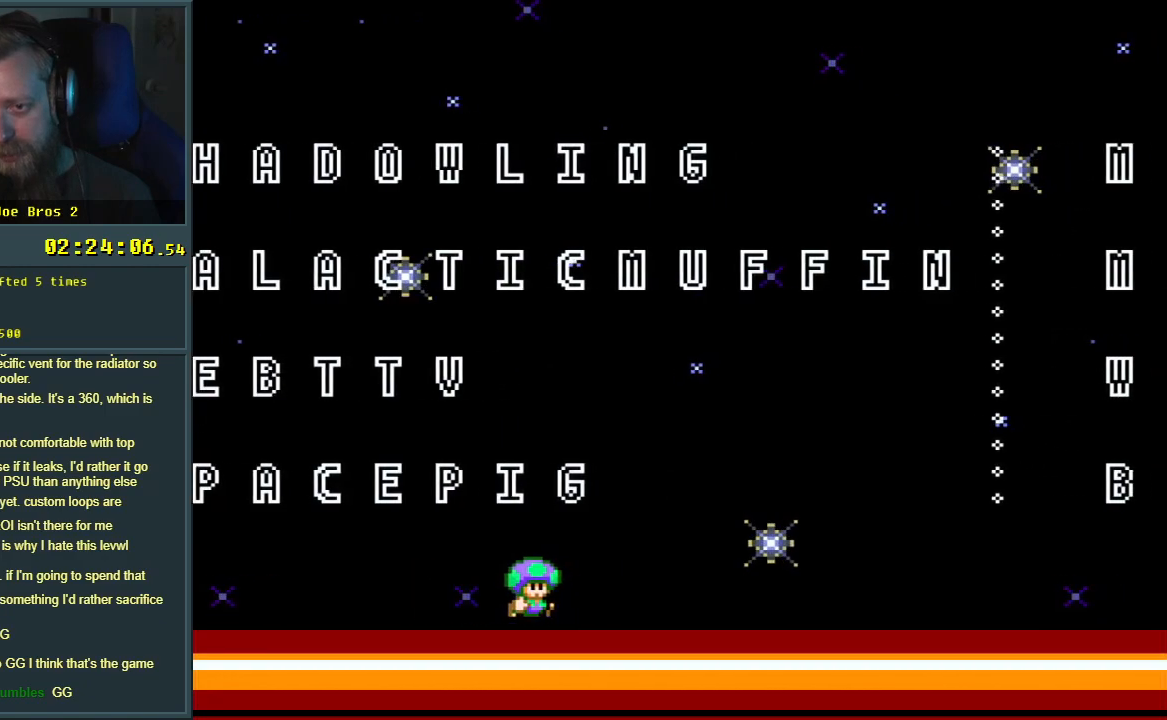
{"buttons": ["Y", "DPAD_RIGHT"], "events": []}
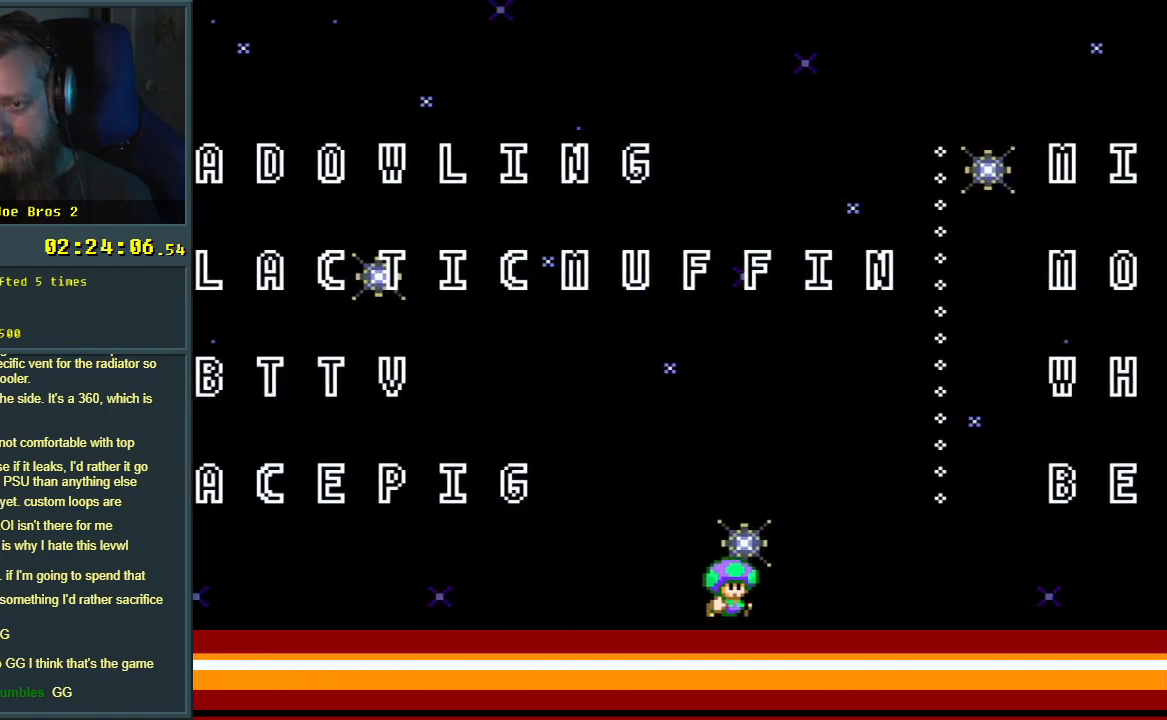
{"buttons": ["B", "Y", "DPAD_LEFT"], "events": [[283, "B", "down"], [317, "DPAD_RIGHT", "up"], [317, "DPAD_UP", "down"], [350, "DPAD_UP", "up"], [367, "DPAD_LEFT", "down"]]}
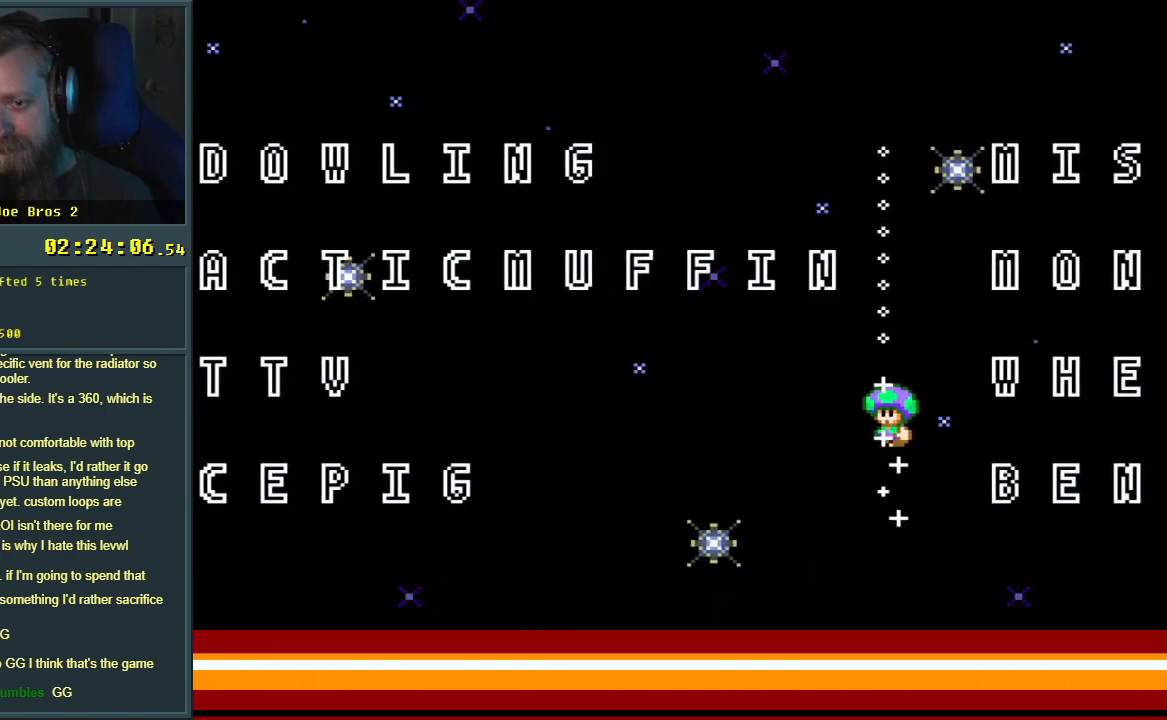
{"buttons": ["B", "Y"], "events": [[83, "DPAD_LEFT", "up"], [267, "DPAD_RIGHT", "down"], [400, "DPAD_RIGHT", "up"]]}
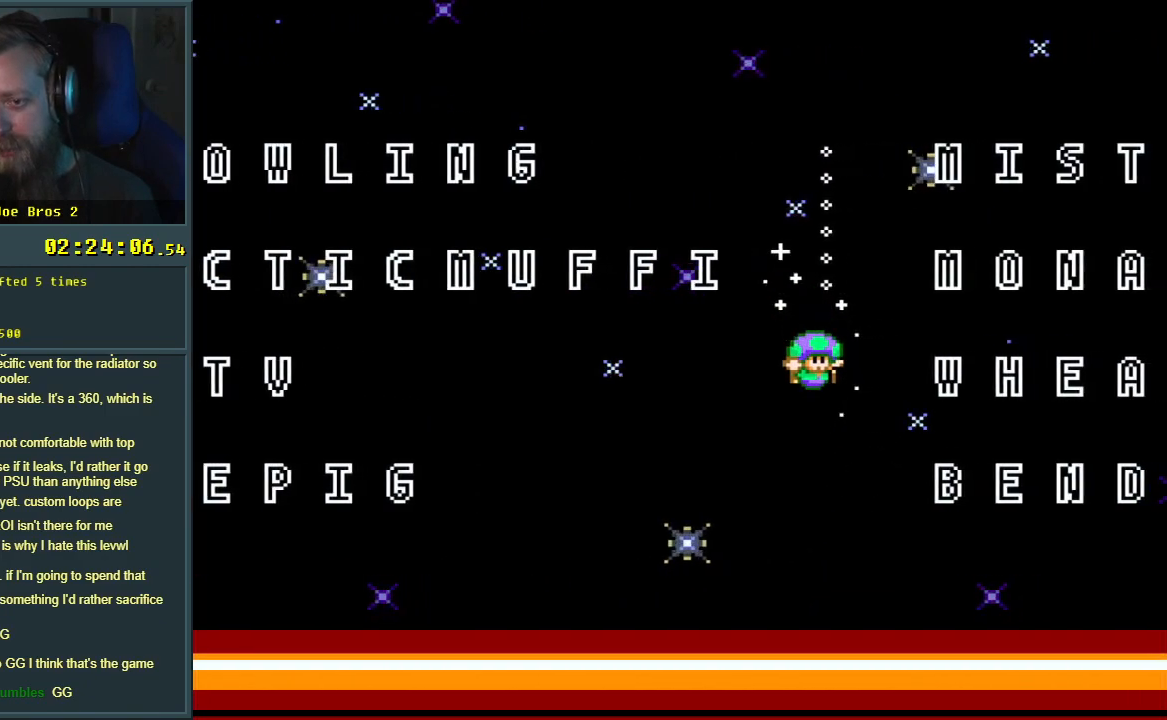
{"buttons": ["Y", "DPAD_LEFT"], "events": [[100, "DPAD_LEFT", "down"], [300, "B", "up"]]}
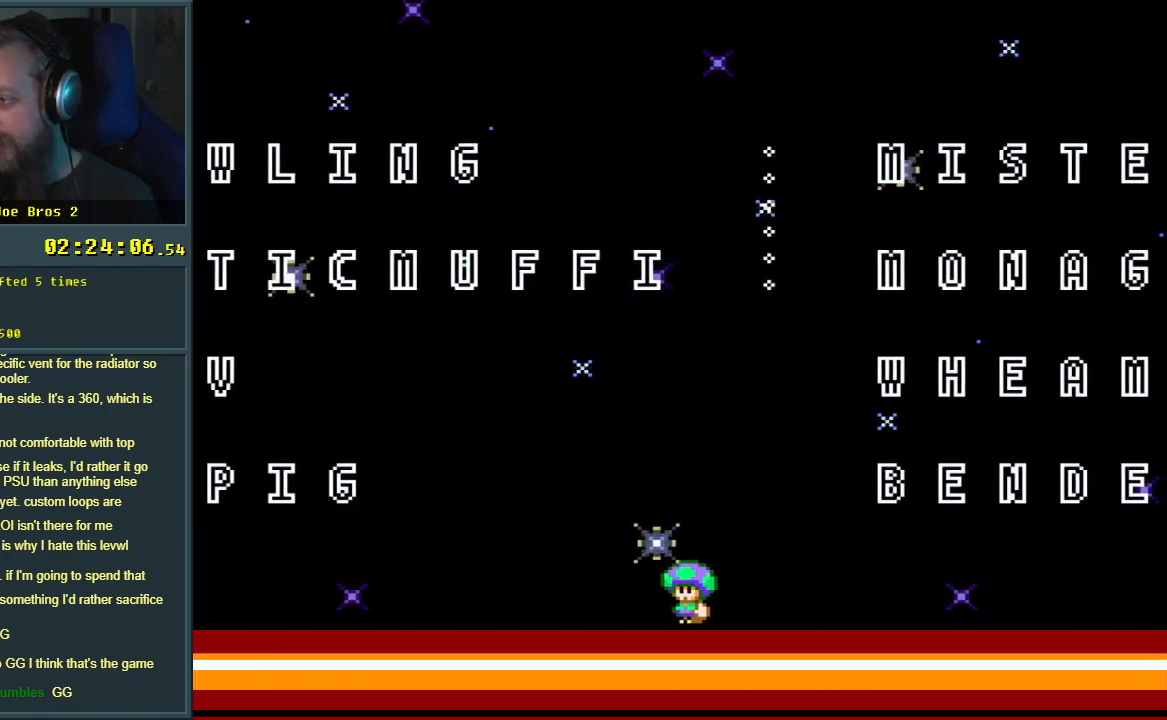
{"buttons": ["Y", "DPAD_LEFT"], "events": []}
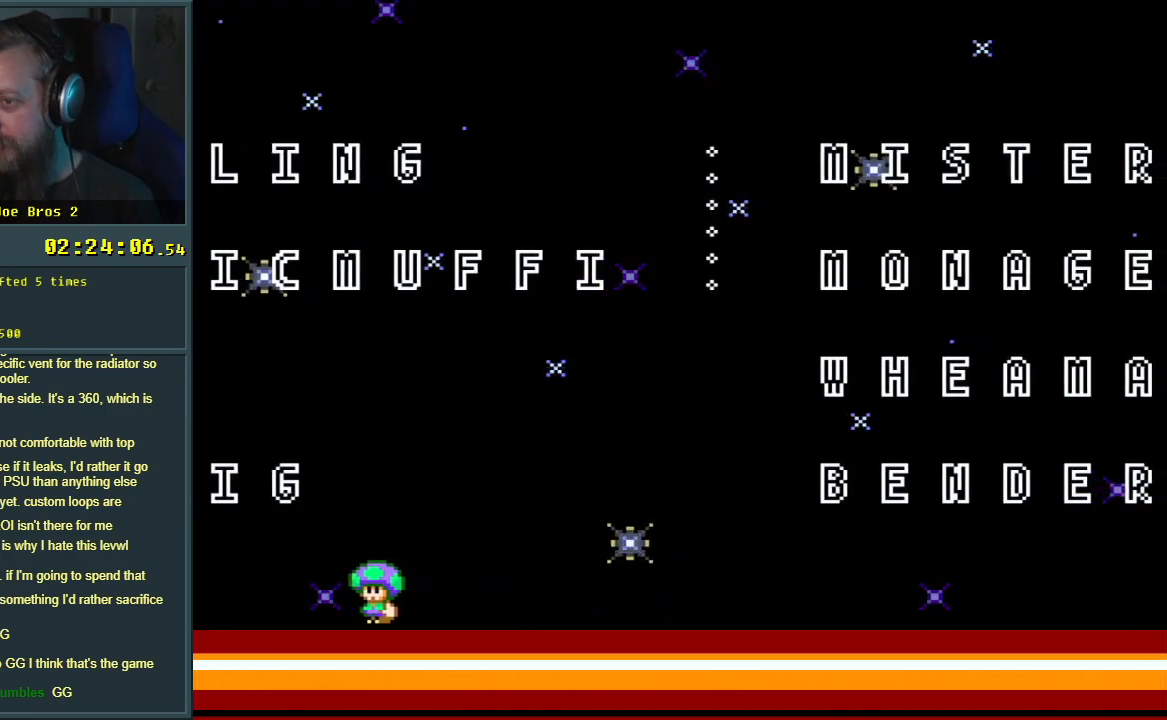
{"buttons": ["B", "Y", "DPAD_RIGHT"], "events": [[133, "B", "down"], [217, "DPAD_LEFT", "up"], [267, "DPAD_RIGHT", "down"]]}
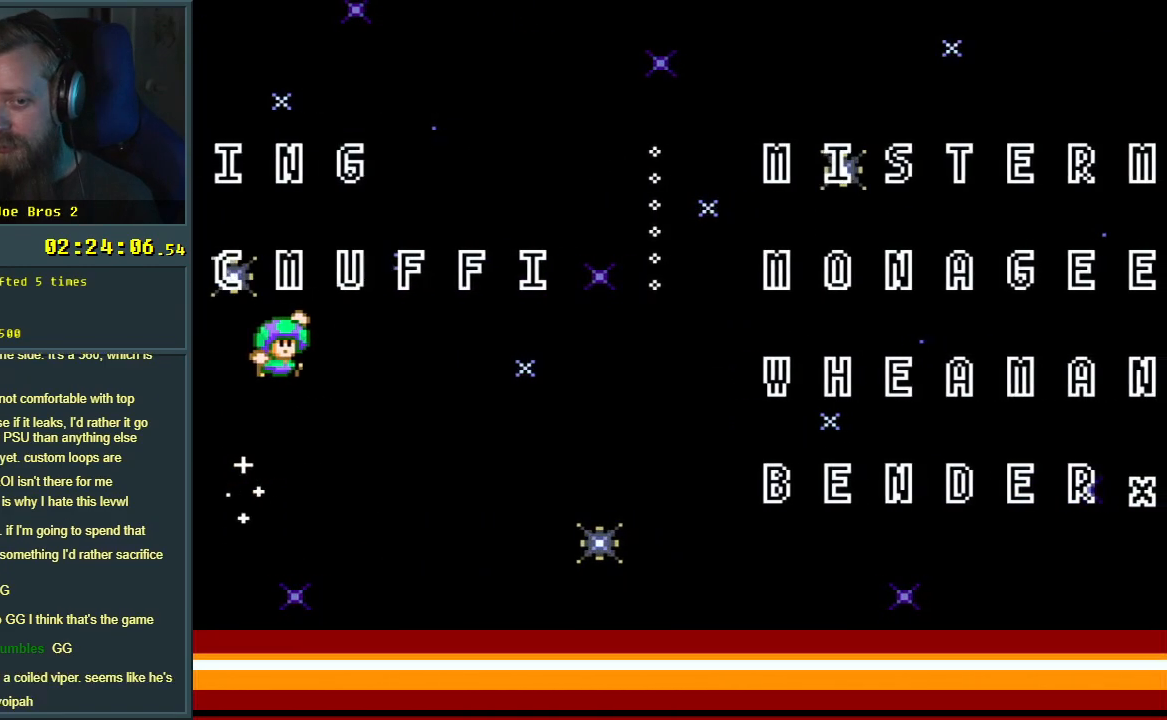
{"buttons": ["B", "Y", "DPAD_RIGHT"], "events": []}
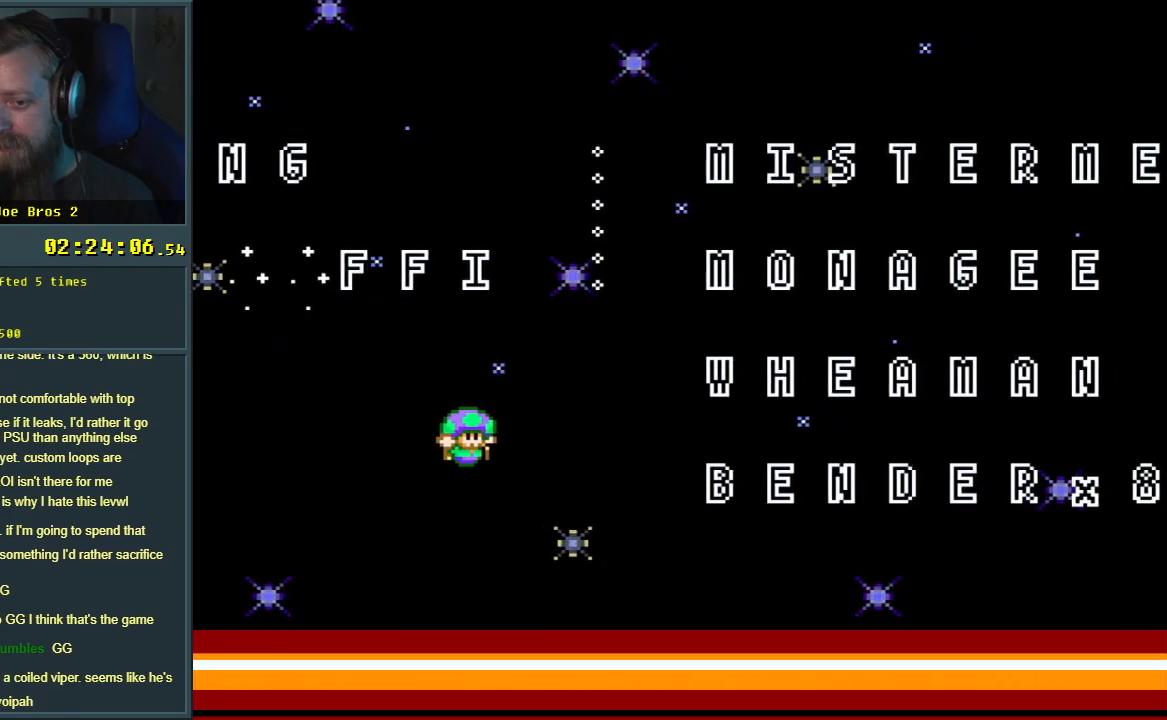
{"buttons": ["Y", "DPAD_RIGHT"], "events": [[33, "B", "up"]]}
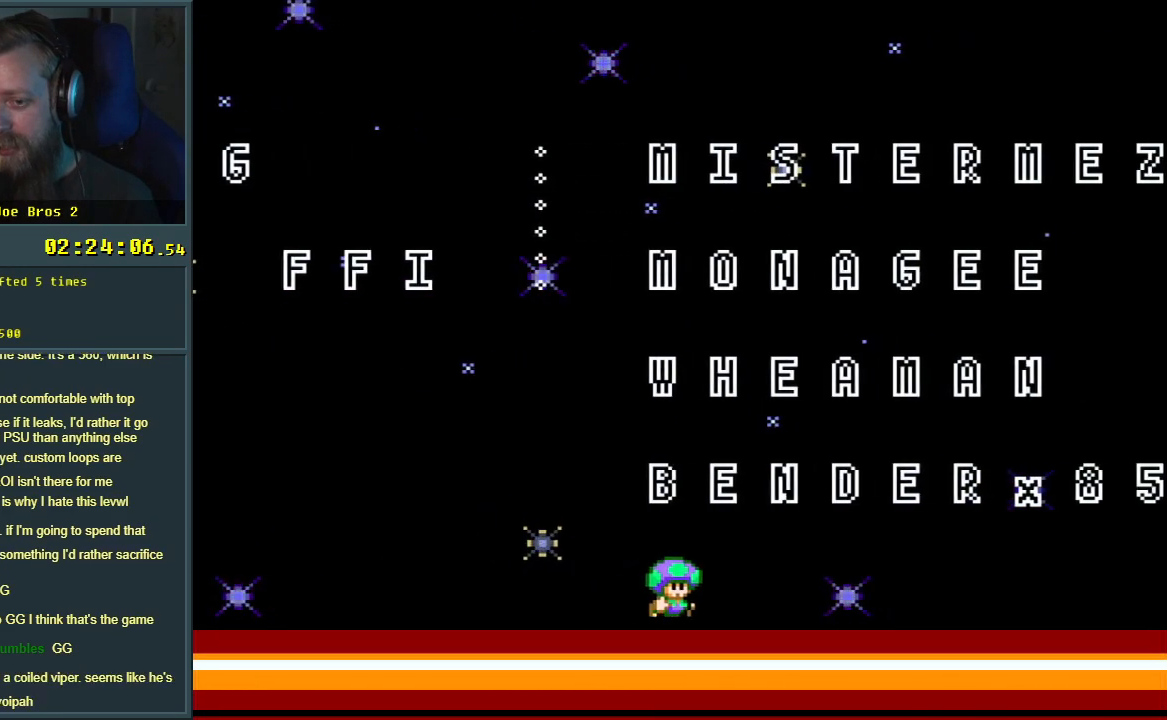
{"buttons": ["Y", "DPAD_RIGHT"], "events": []}
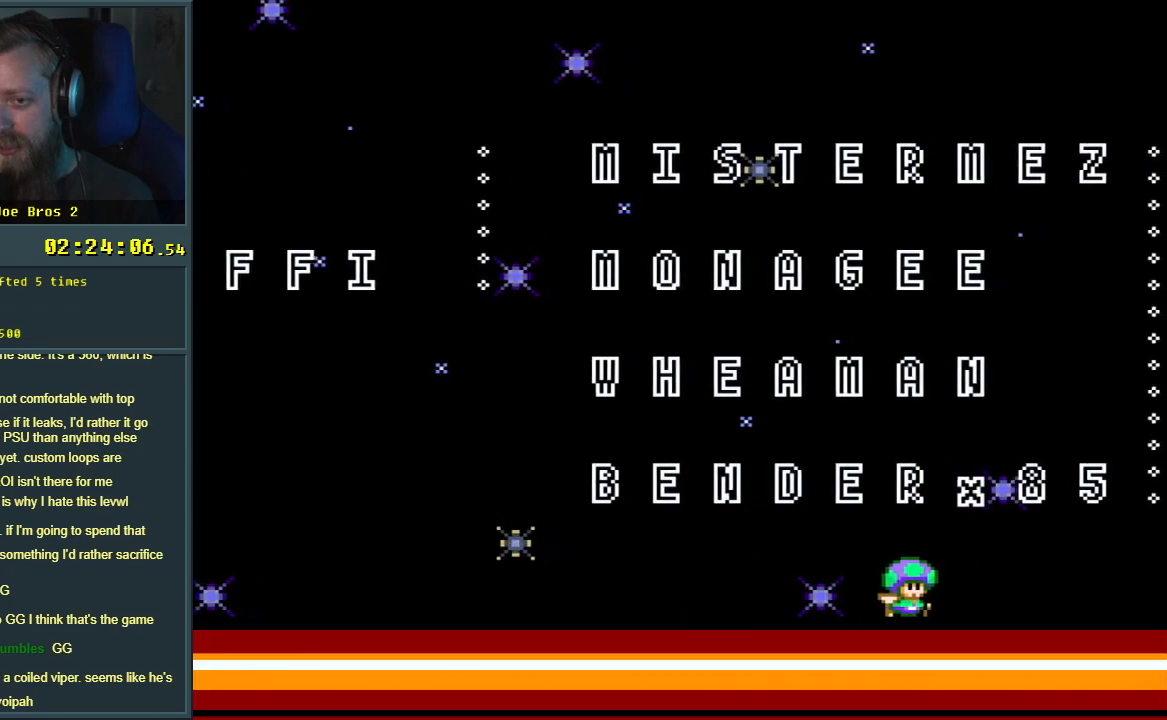
{"buttons": [], "events": [[33, "DPAD_RIGHT", "up"], [350, "Y", "up"]]}